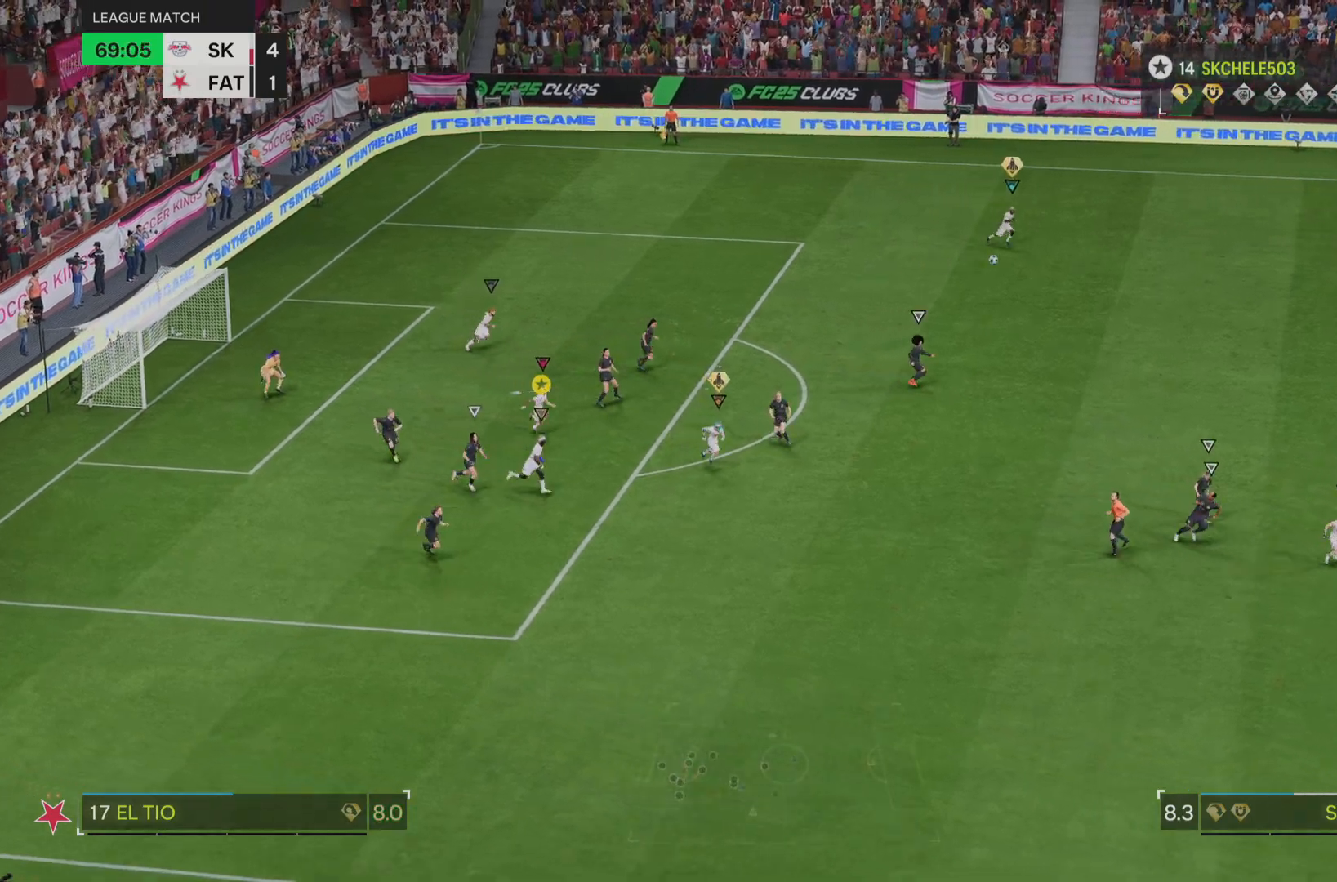
Gameplay with a controller (PlayStation layout); each line is a JSON object with the inputs held at the frame after it. "events" lists button and stick changes between this image and that frame as [ms after this image, input, new state], when the widget could be followed in between. Not read: L3 R3.
{"buttons": ["R2"], "left_stick": "right", "right_stick": "center", "events": []}
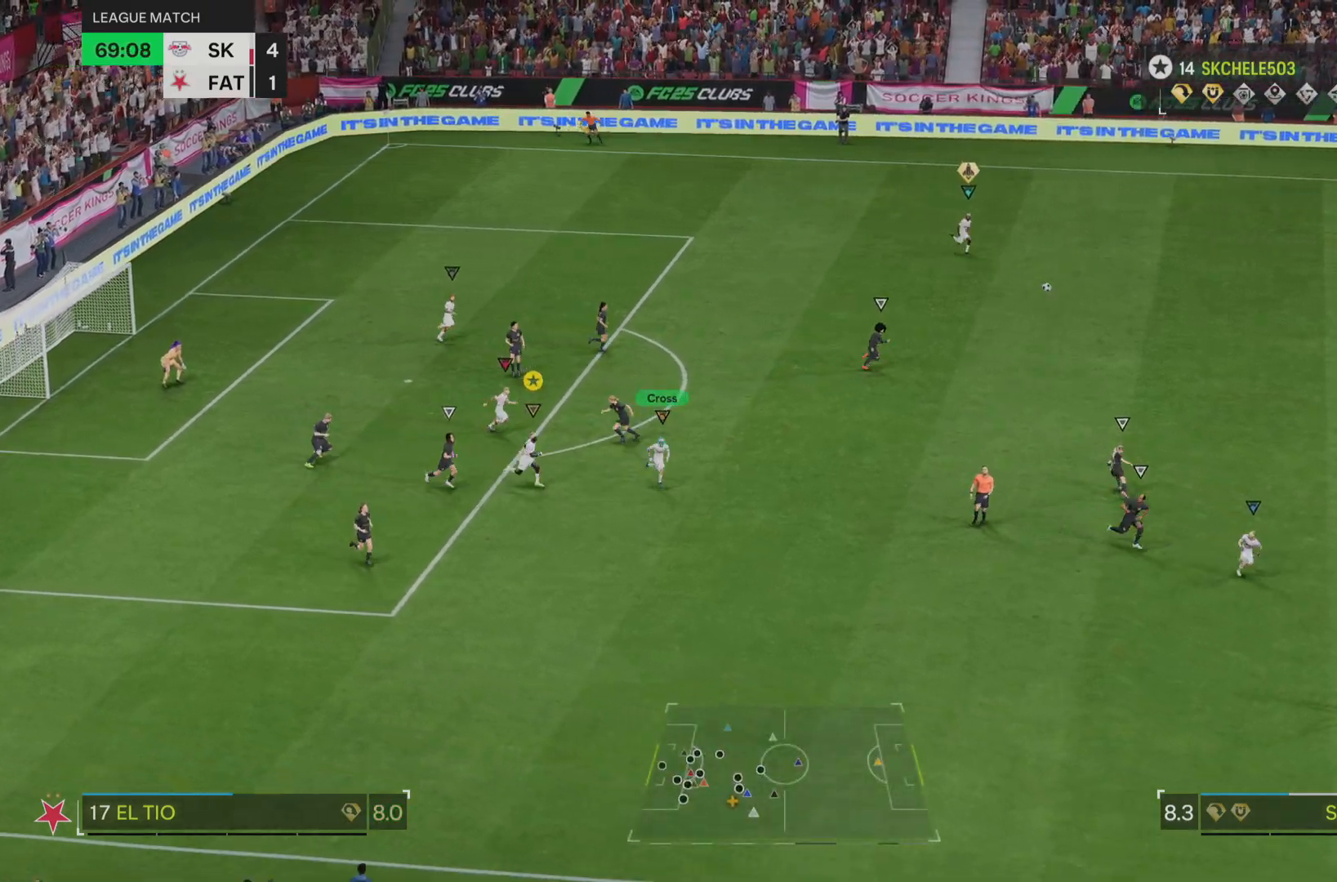
{"buttons": [], "left_stick": "down-right", "right_stick": "center", "events": [[17, "left_stick", "down-right"], [451, "R2", "up"]]}
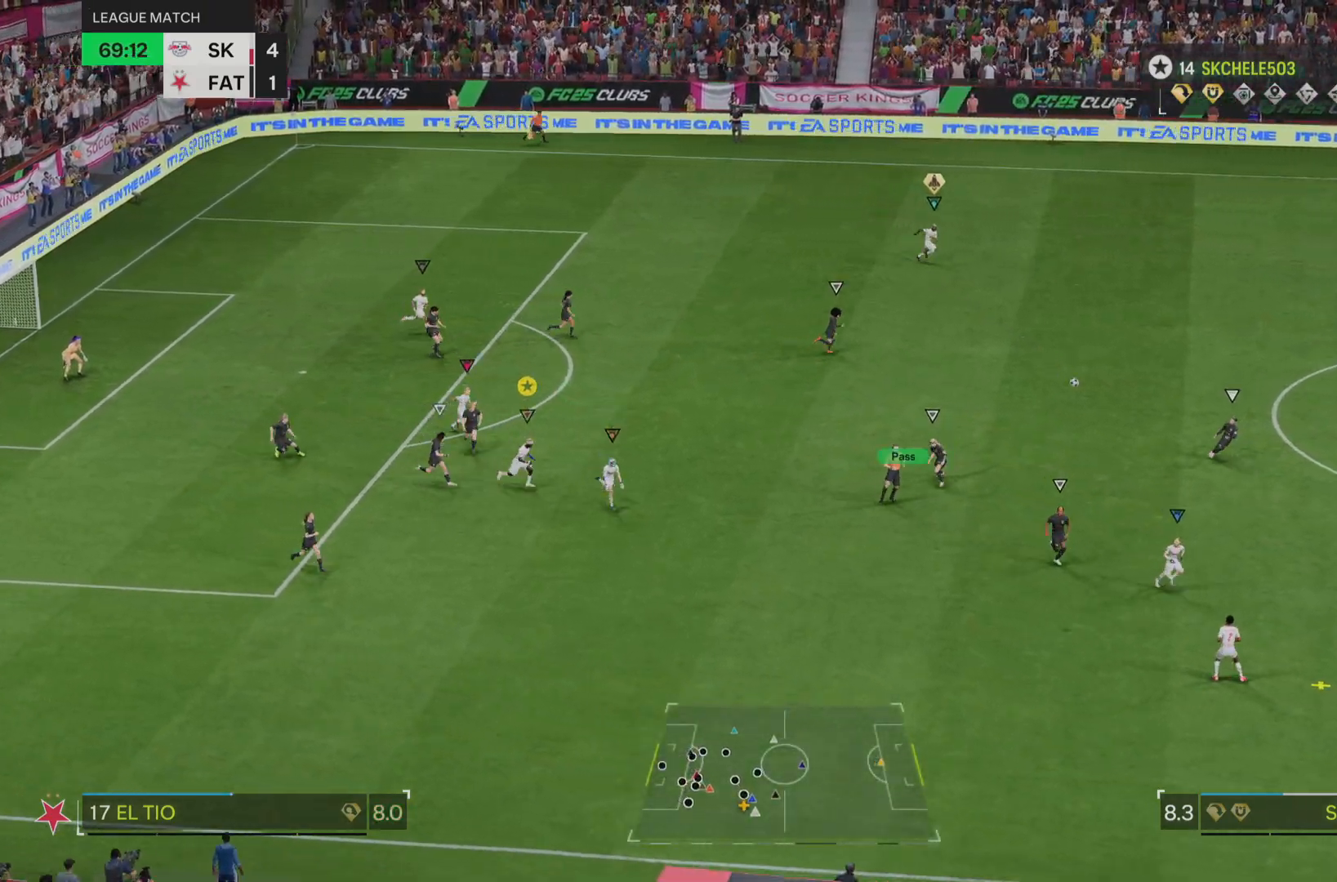
{"buttons": [], "left_stick": "right", "right_stick": "center", "events": [[117, "left_stick", "right"]]}
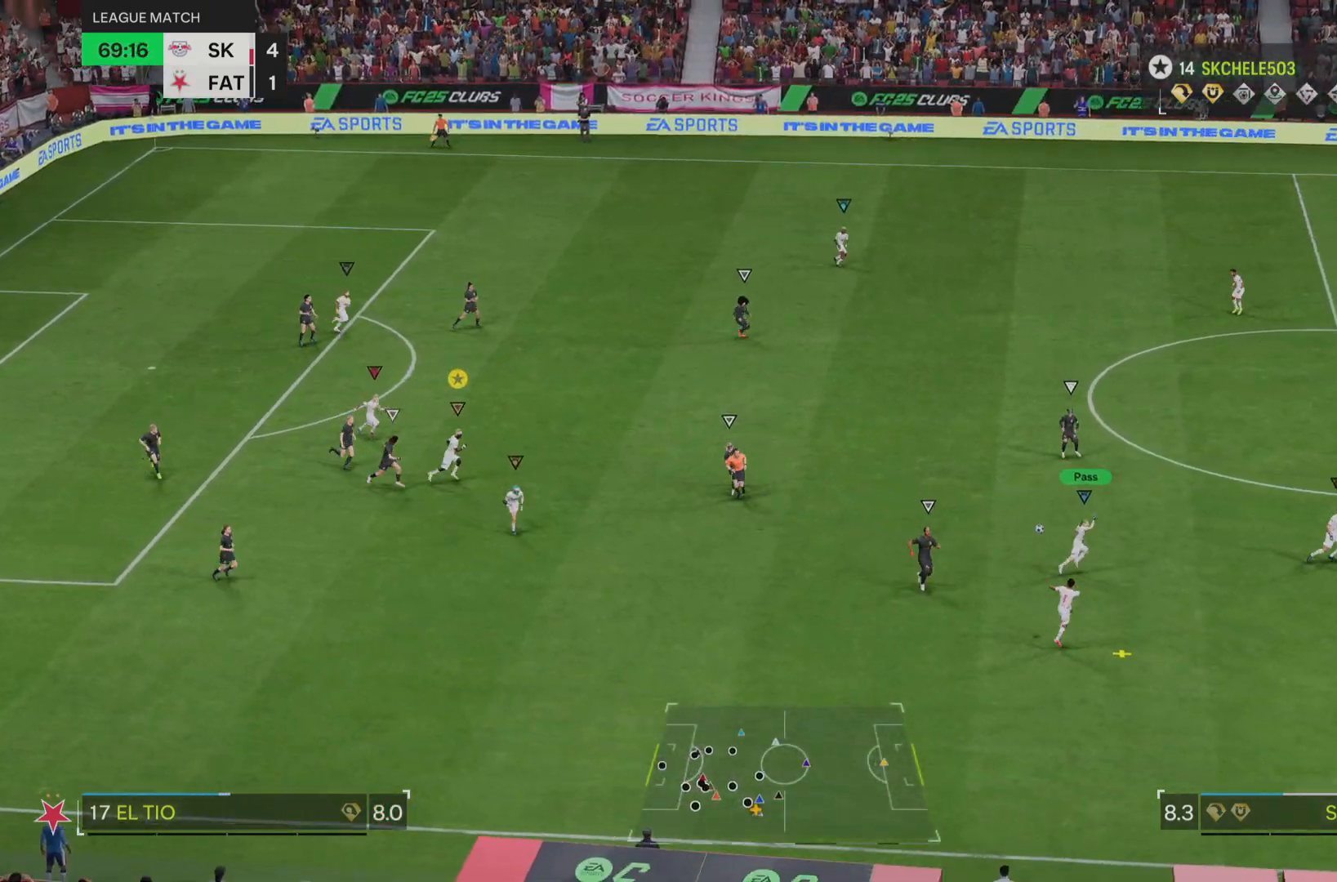
{"buttons": [], "left_stick": "right", "right_stick": "center", "events": []}
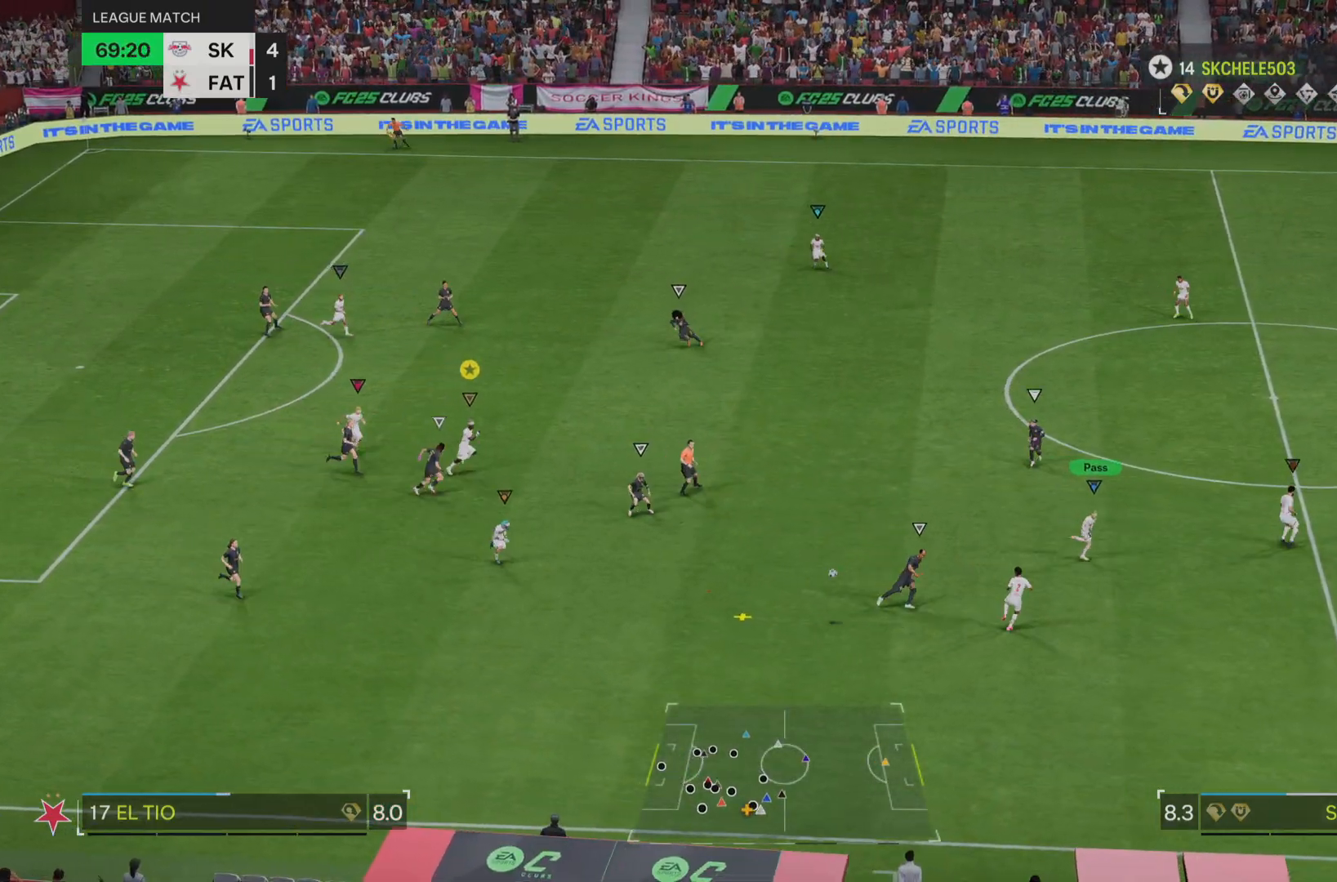
{"buttons": ["L2"], "left_stick": "center", "right_stick": "center", "events": [[384, "left_stick", "center"], [500, "L2", "down"]]}
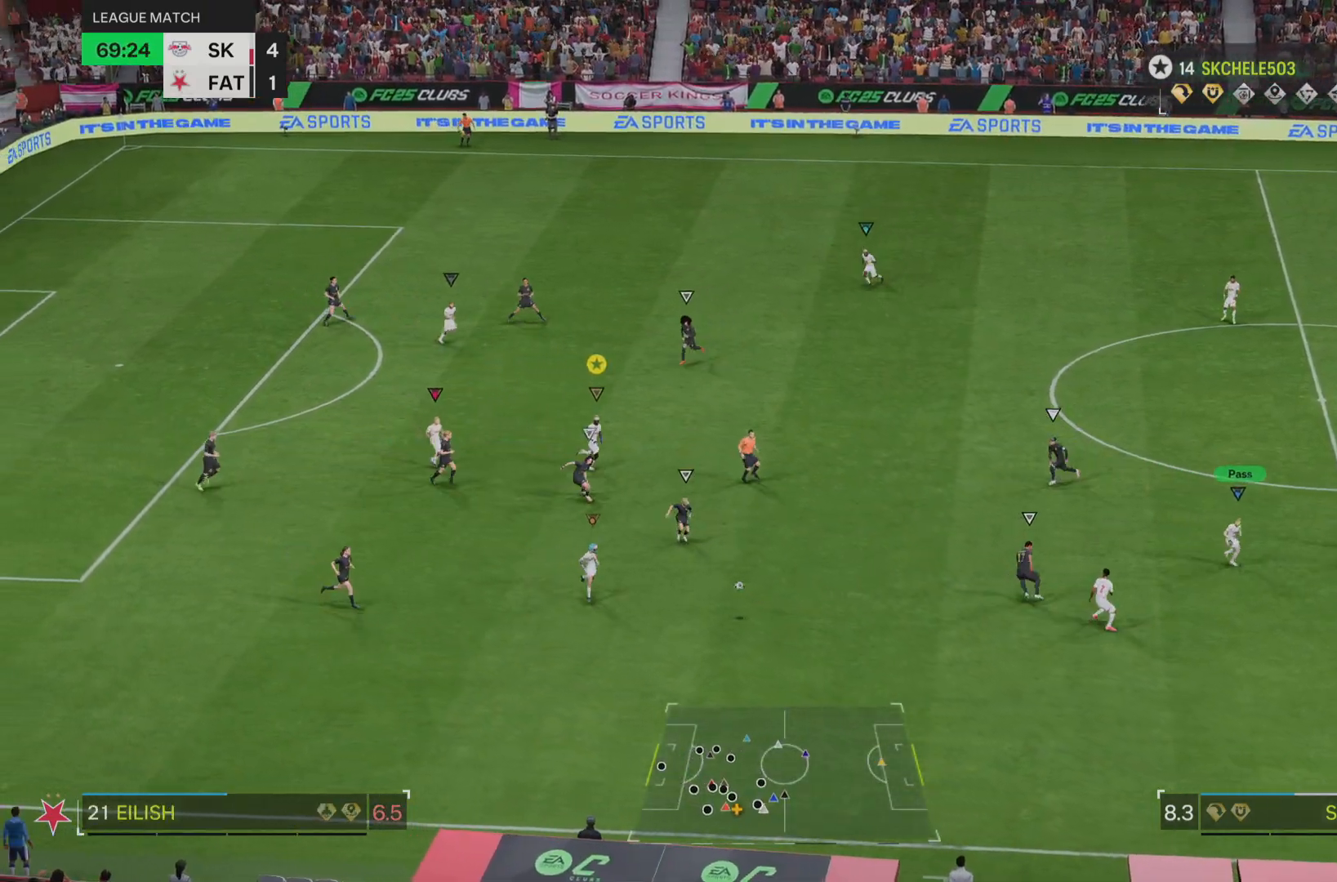
{"buttons": ["L2"], "left_stick": "up-right", "right_stick": "center", "events": [[34, "left_stick", "down-right"], [84, "left_stick", "center"], [217, "left_stick", "down-left"], [451, "left_stick", "up-right"]]}
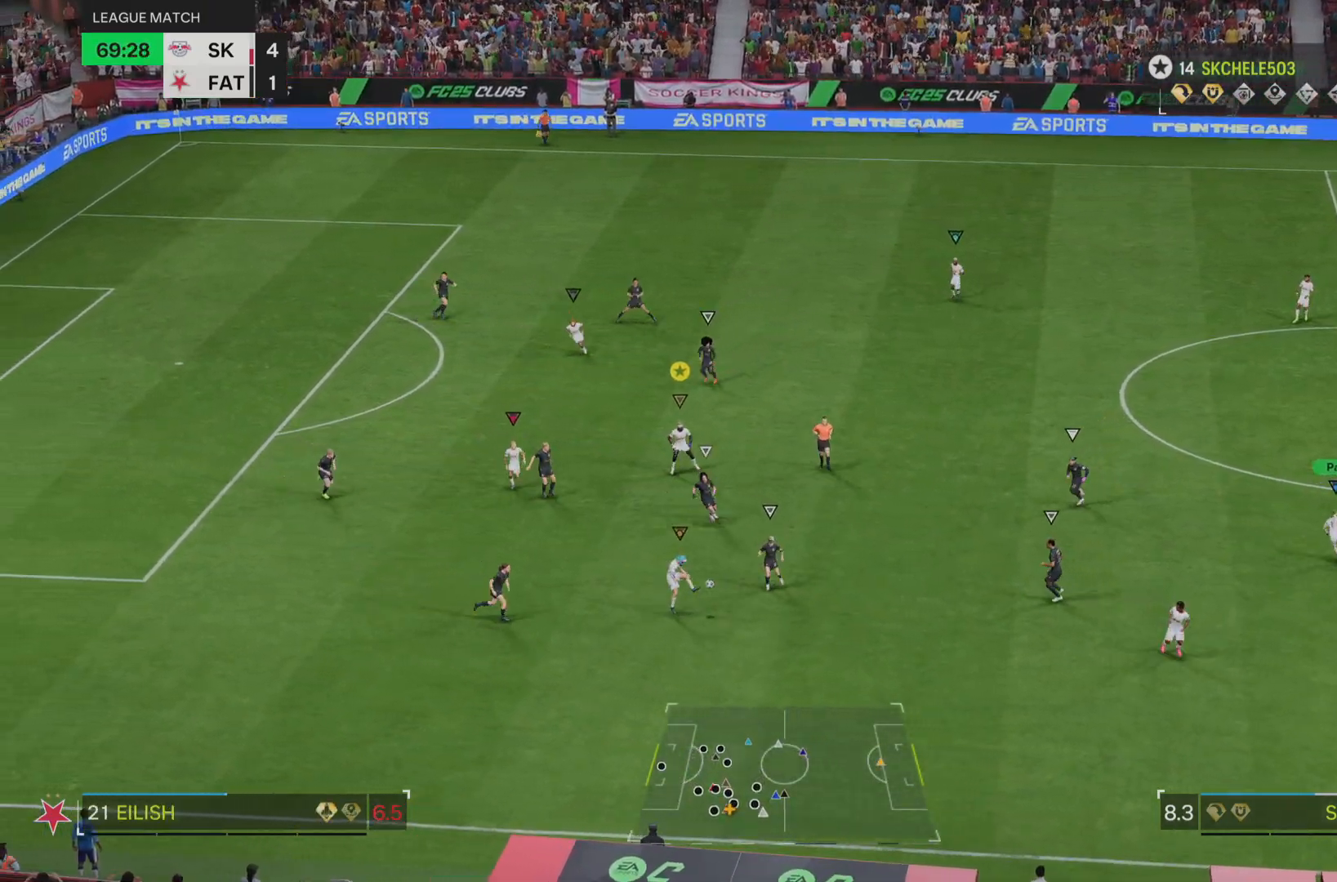
{"buttons": ["L2"], "left_stick": "up", "right_stick": "center", "events": [[67, "left_stick", "up"], [167, "left_stick", "up-left"], [500, "left_stick", "up"]]}
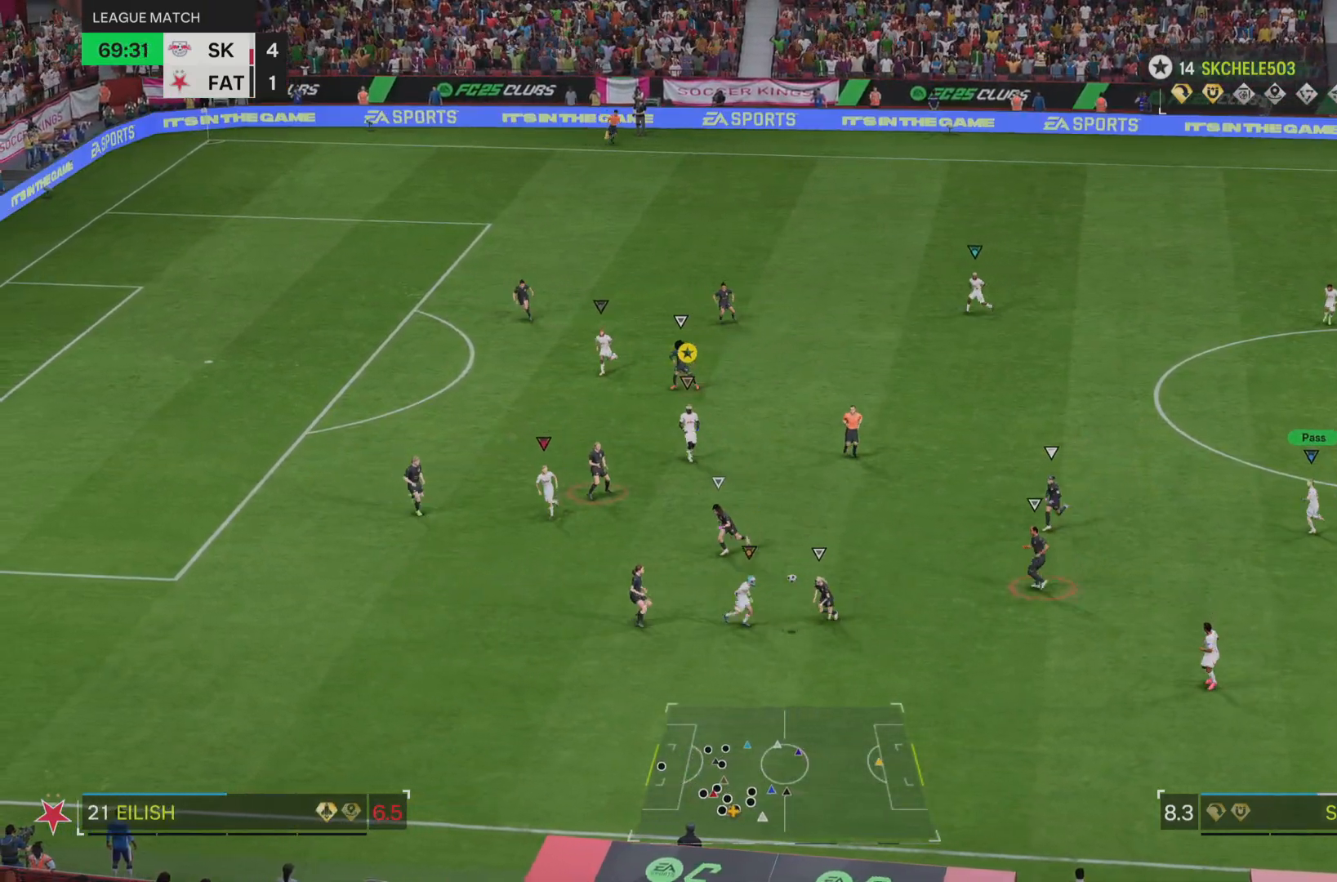
{"buttons": ["L2"], "left_stick": "right", "right_stick": "center", "events": [[34, "left_stick", "up-right"], [267, "left_stick", "right"]]}
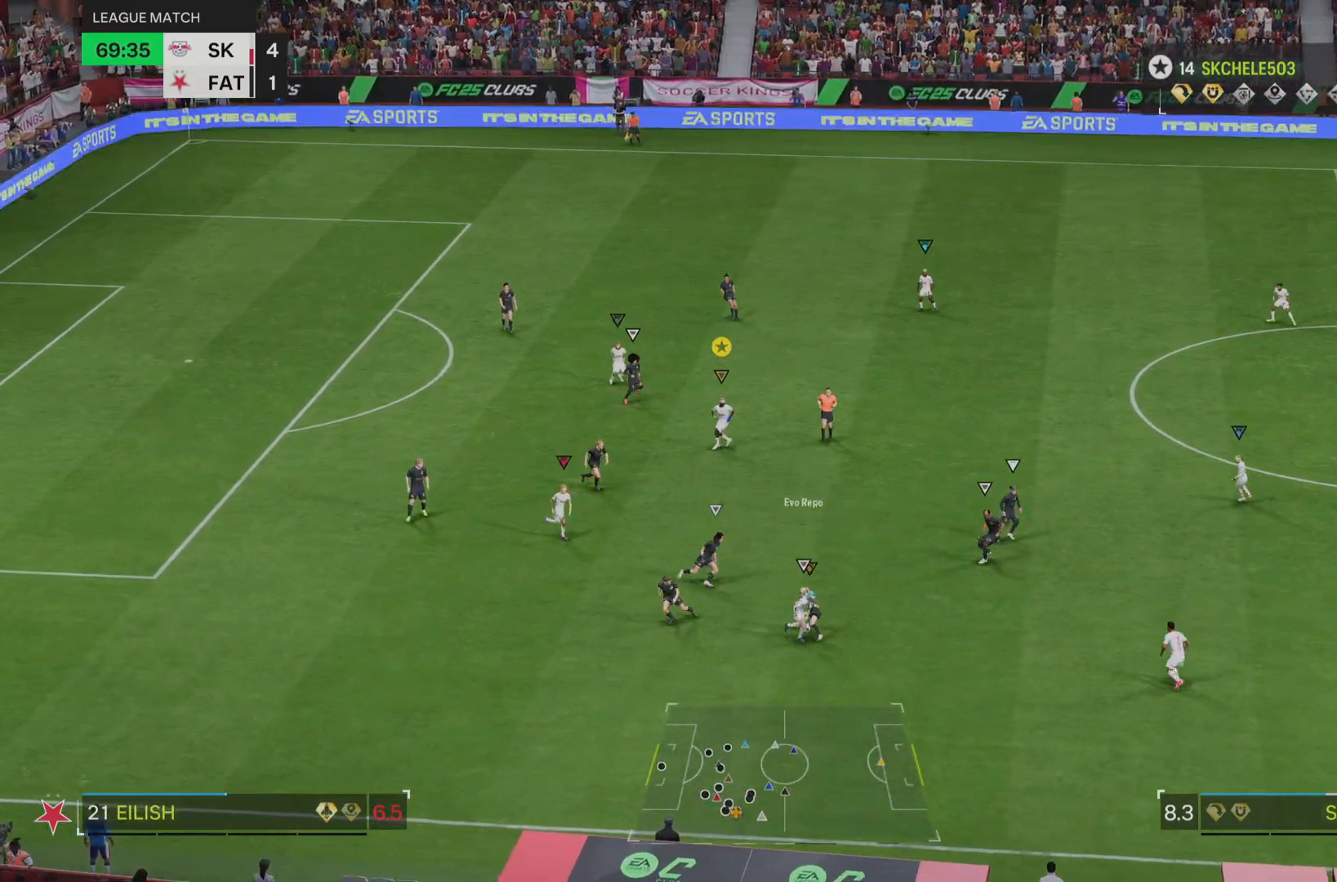
{"buttons": [], "left_stick": "down-right", "right_stick": "center", "events": [[83, "left_stick", "down-right"], [317, "L2", "up"]]}
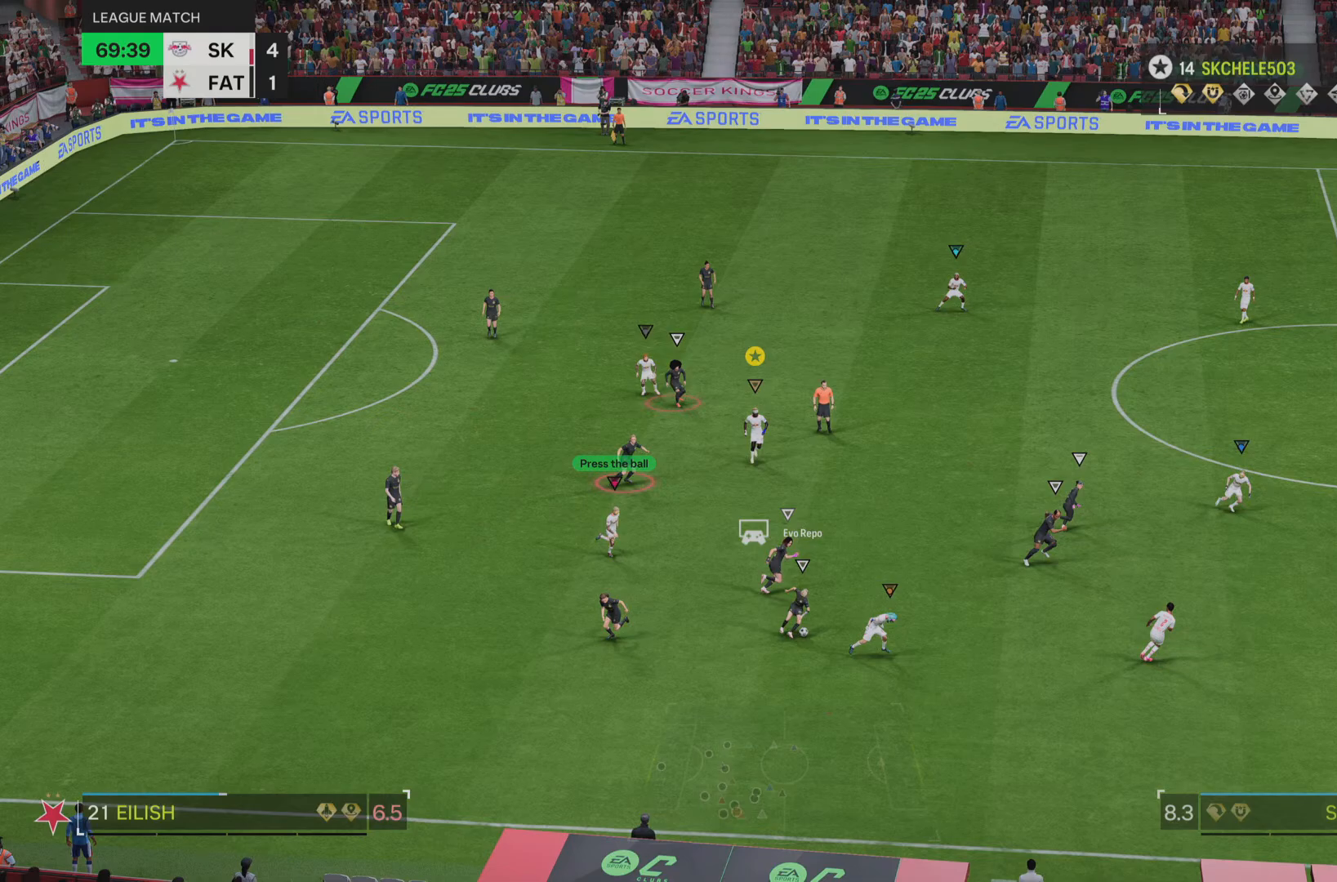
{"buttons": ["R2"], "left_stick": "right", "right_stick": "center", "events": [[67, "L2", "down"], [184, "L2", "up"], [284, "left_stick", "right"], [301, "R2", "down"]]}
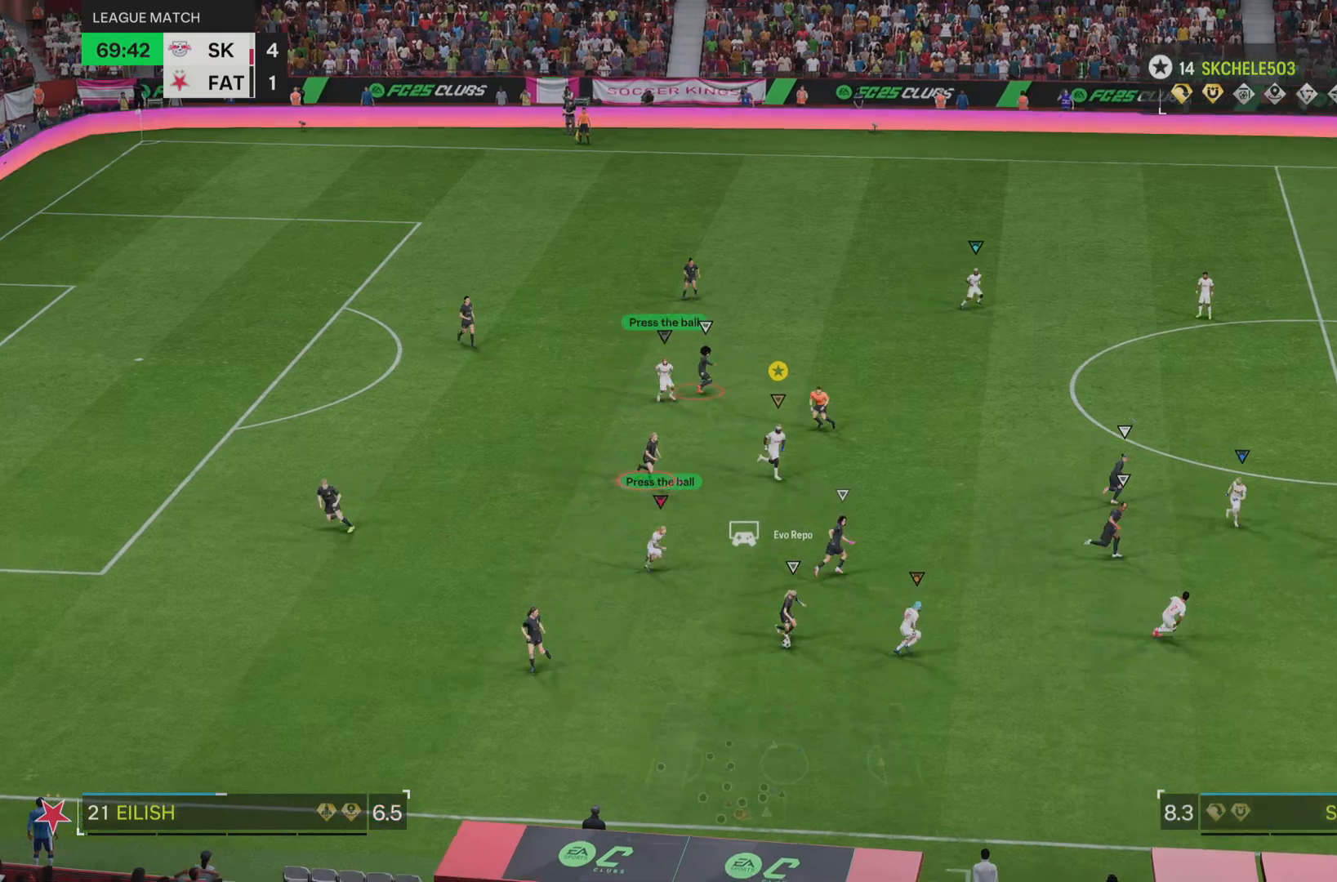
{"buttons": ["R2"], "left_stick": "down-right", "right_stick": "center", "events": [[417, "left_stick", "down-right"]]}
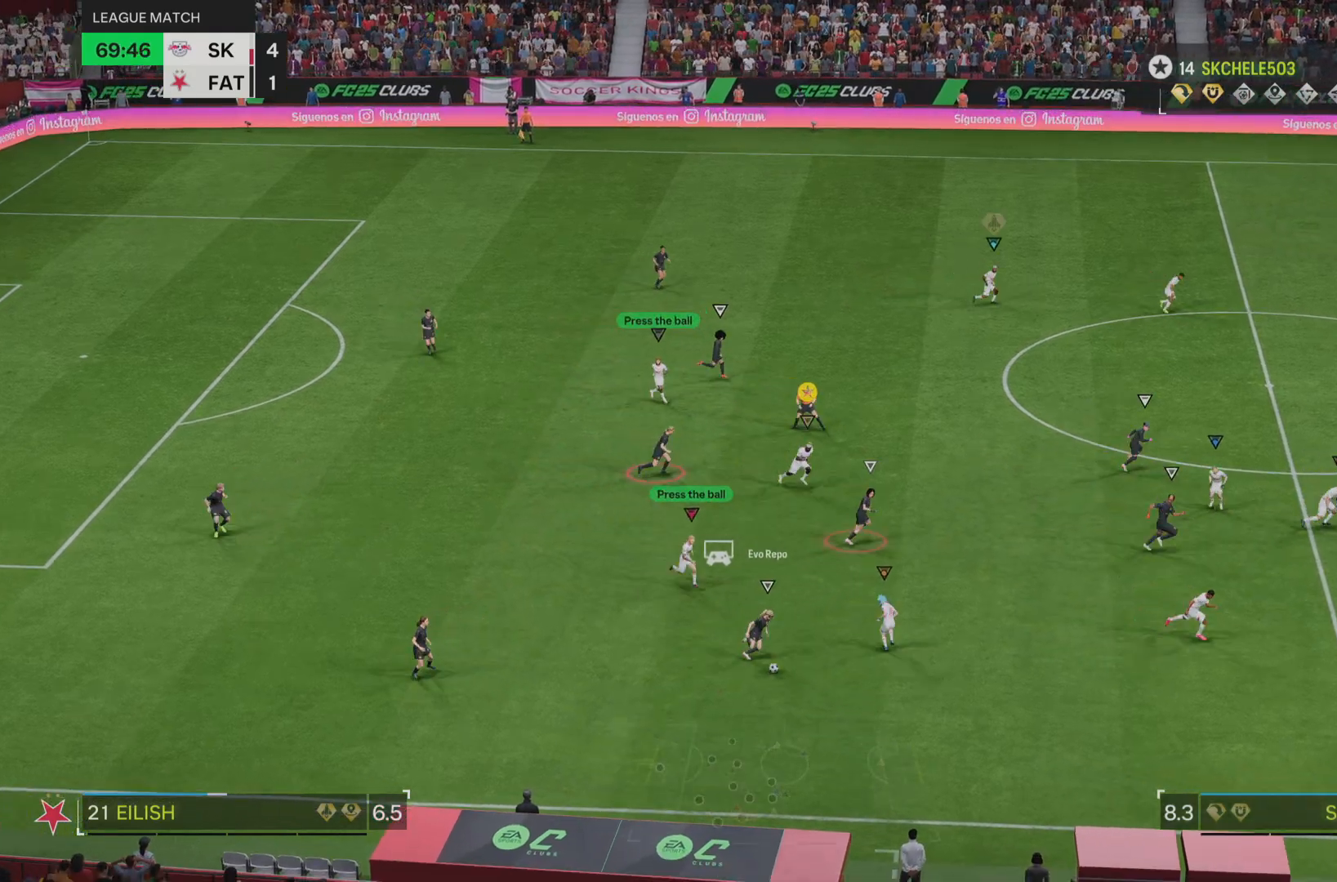
{"buttons": ["R2"], "left_stick": "down-right", "right_stick": "center", "events": []}
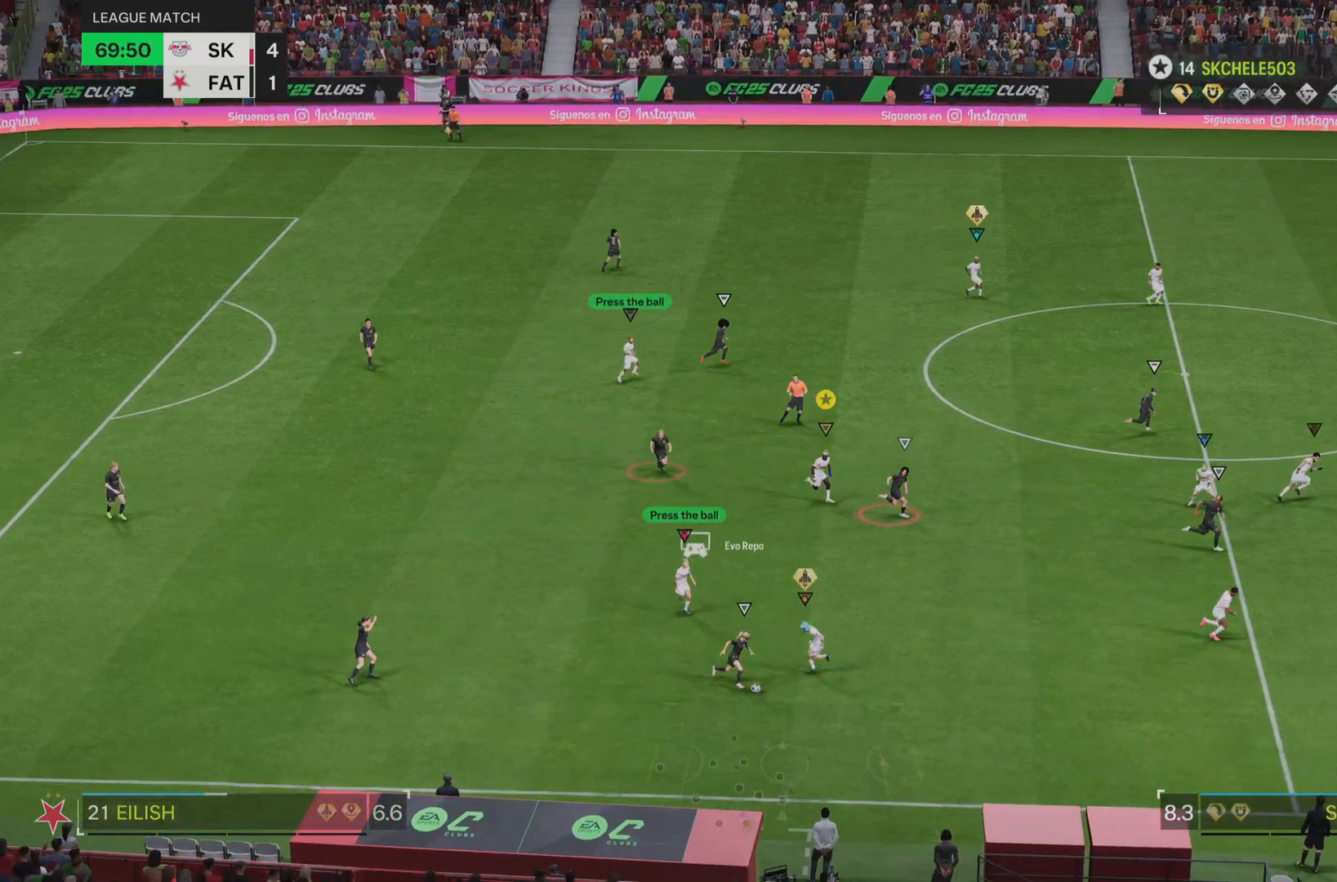
{"buttons": [], "left_stick": "down-right", "right_stick": "center", "events": [[67, "R2", "up"]]}
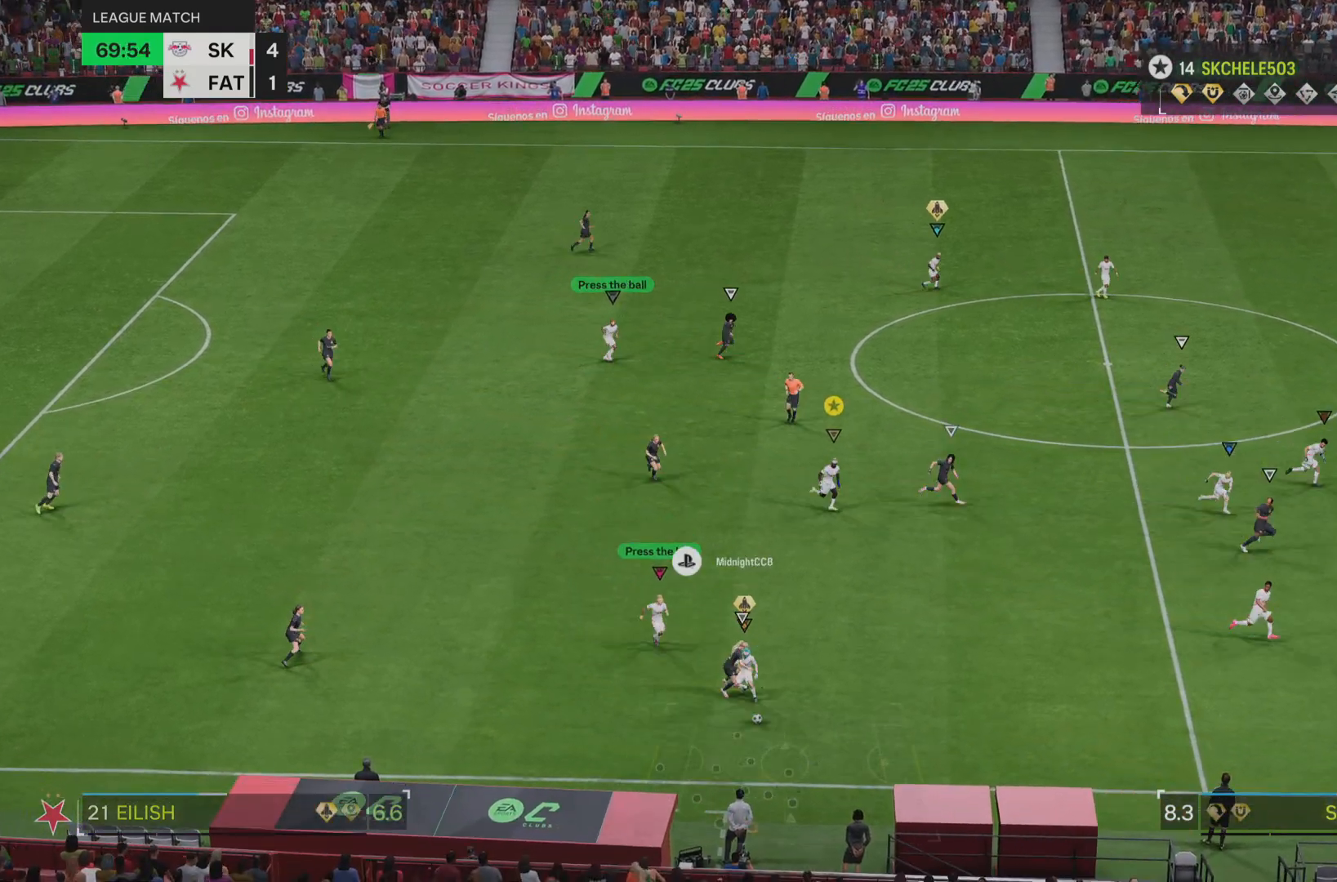
{"buttons": [], "left_stick": "down-right", "right_stick": "center", "events": [[167, "left_stick", "down"], [317, "L2", "down"], [401, "left_stick", "down-right"], [467, "L2", "up"]]}
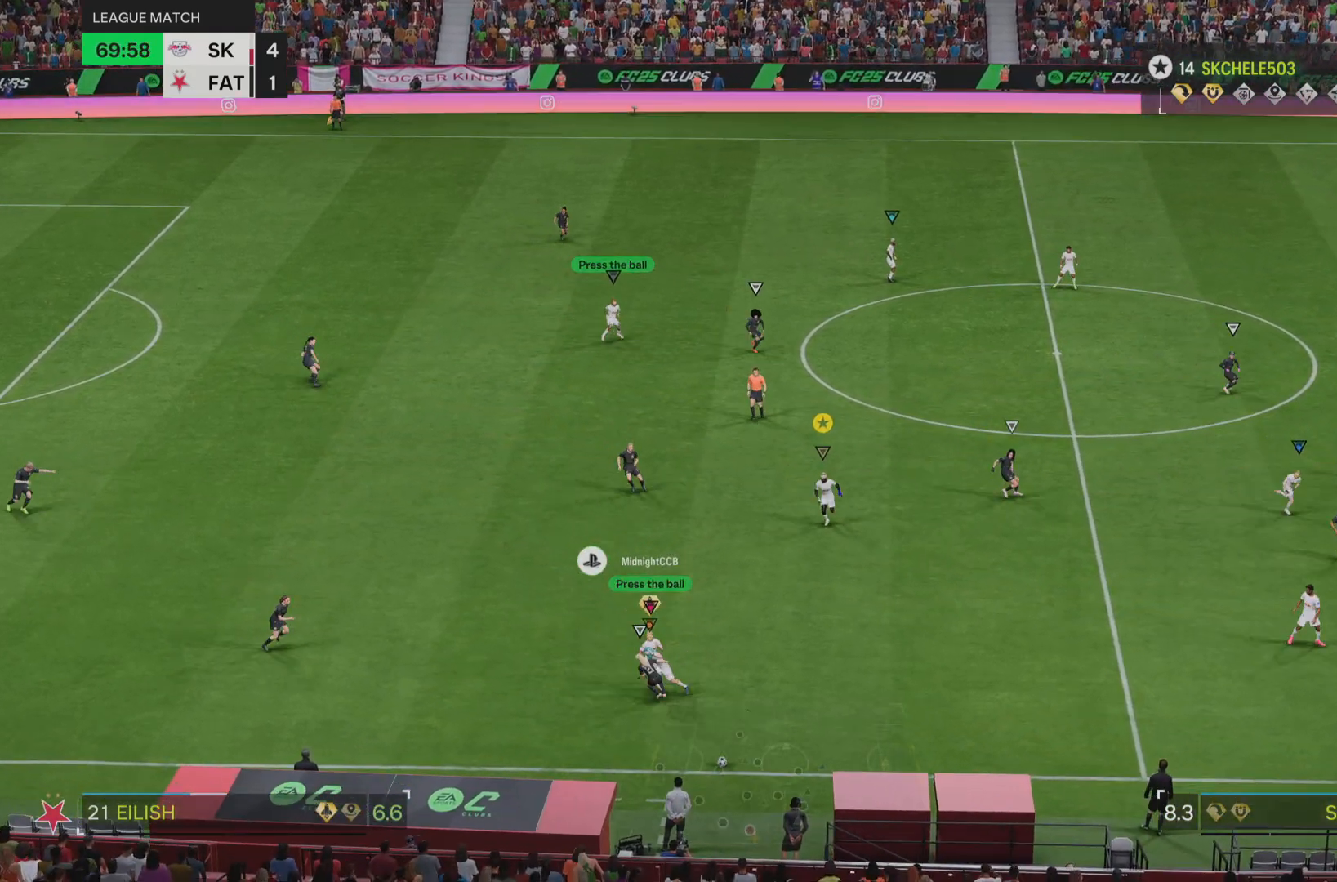
{"buttons": [], "left_stick": "center", "right_stick": "center", "events": [[283, "left_stick", "center"]]}
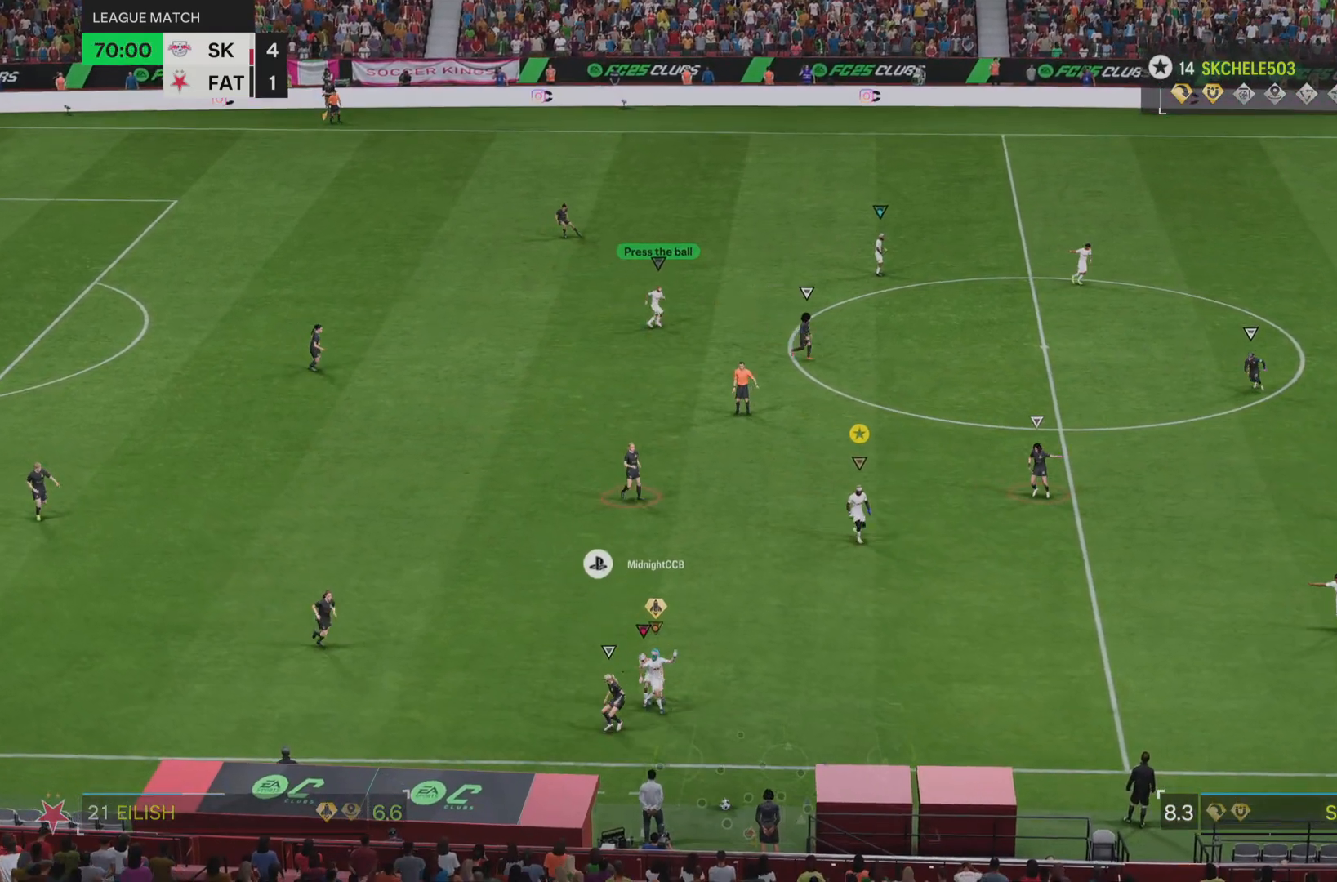
{"buttons": [], "left_stick": "center", "right_stick": "center", "events": []}
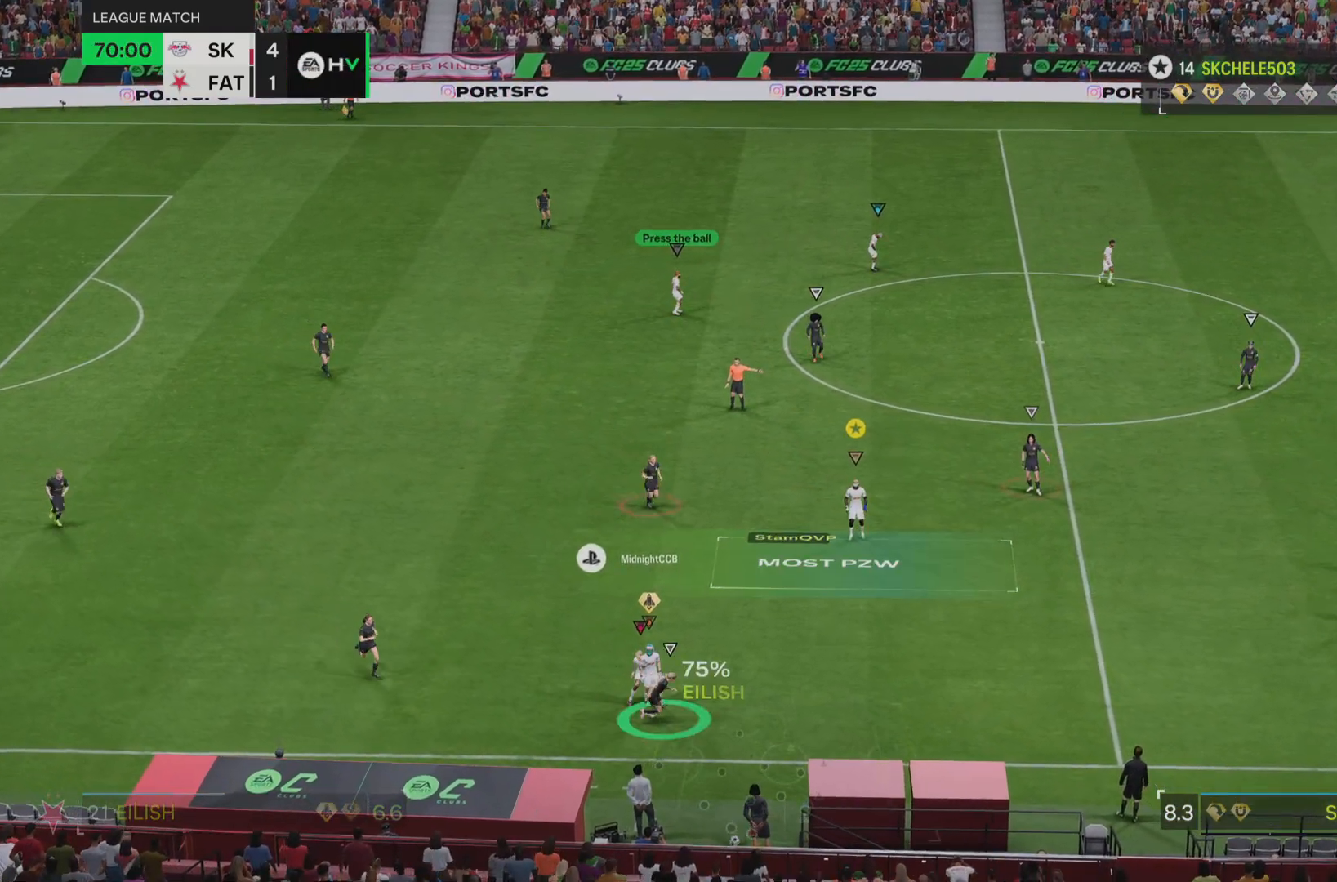
{"buttons": [], "left_stick": "center", "right_stick": "center", "events": []}
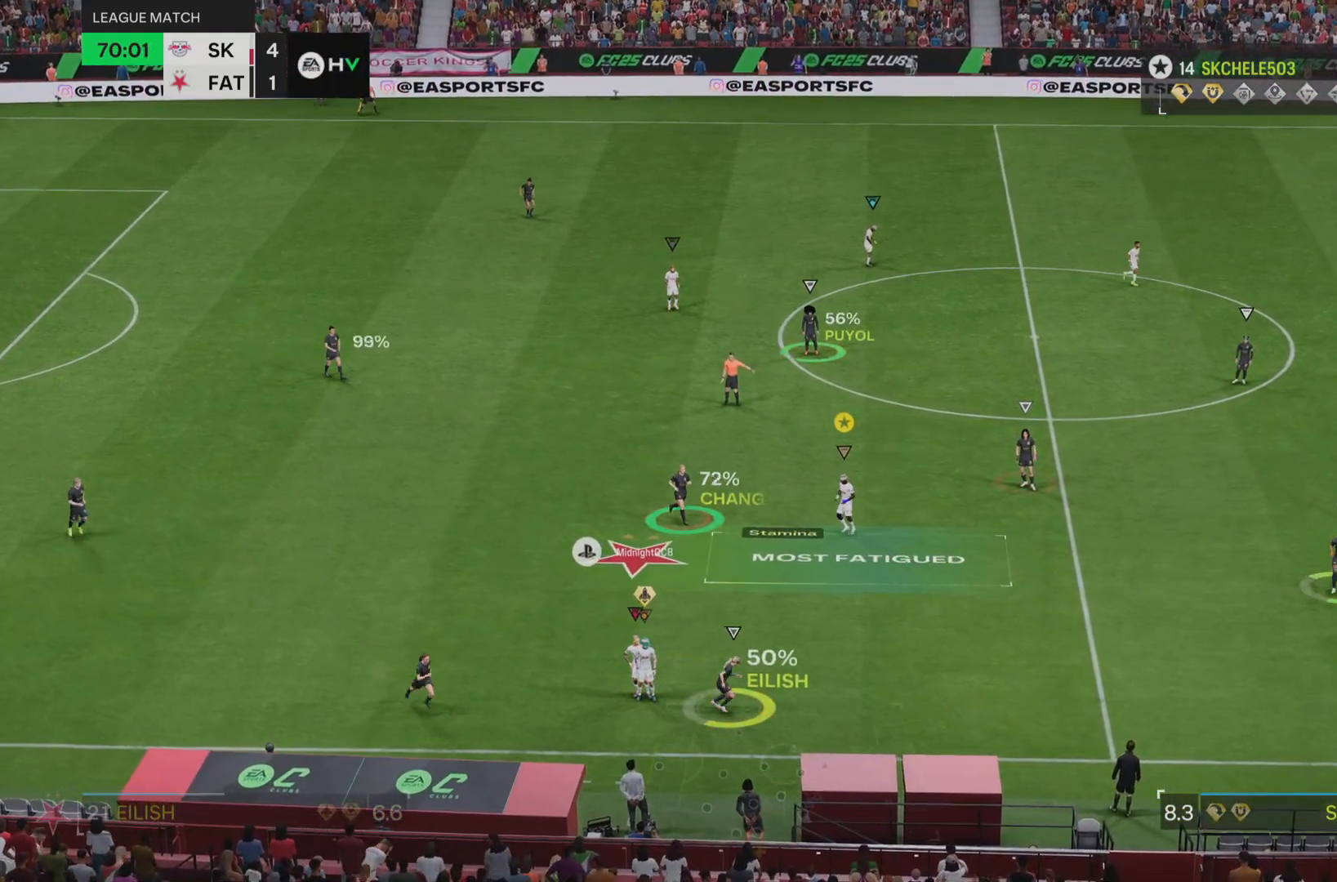
{"buttons": ["L1"], "left_stick": "center", "right_stick": "center", "events": [[417, "L1", "down"]]}
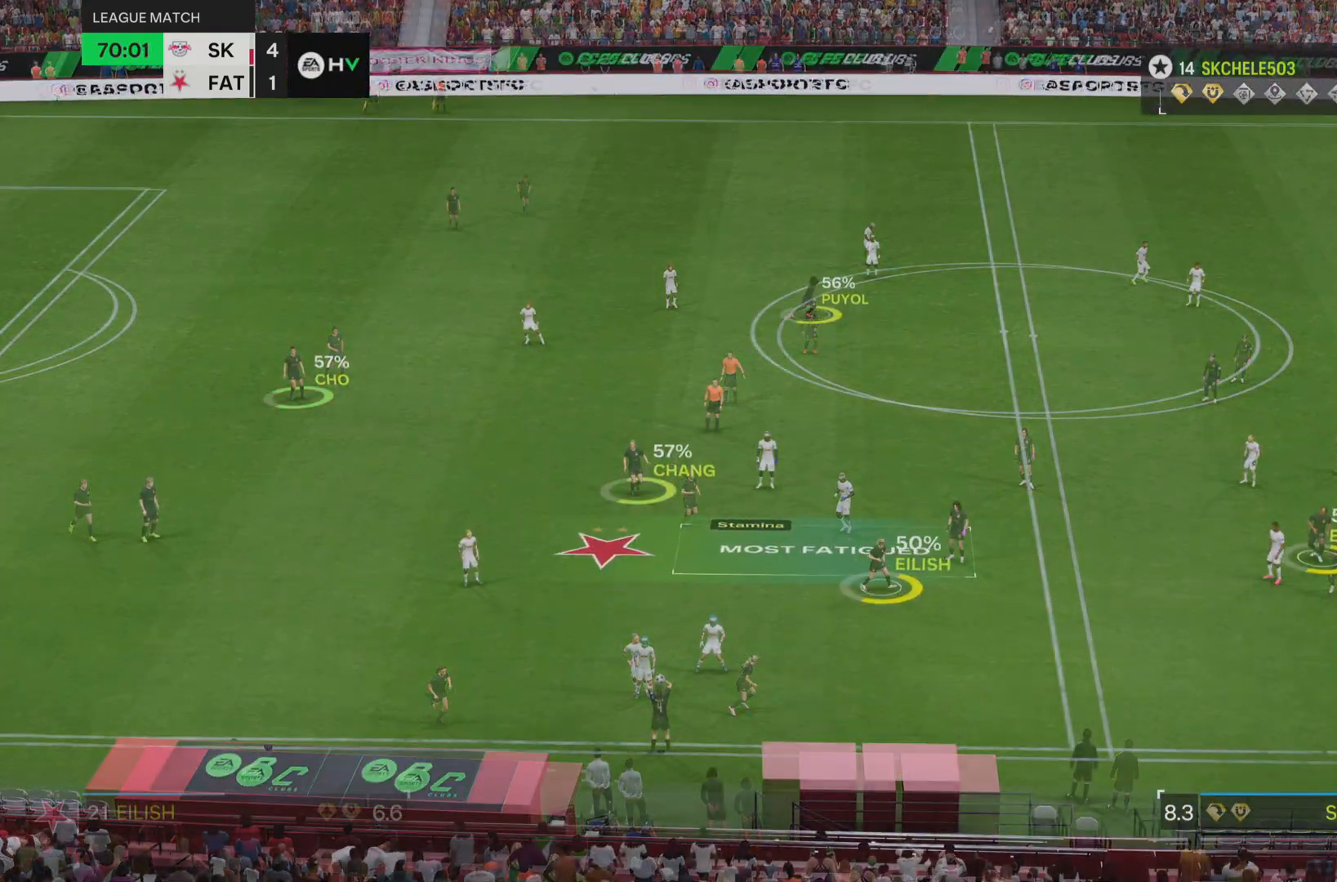
{"buttons": [], "left_stick": "down-right", "right_stick": "center", "events": [[250, "L1", "up"], [384, "left_stick", "down-right"]]}
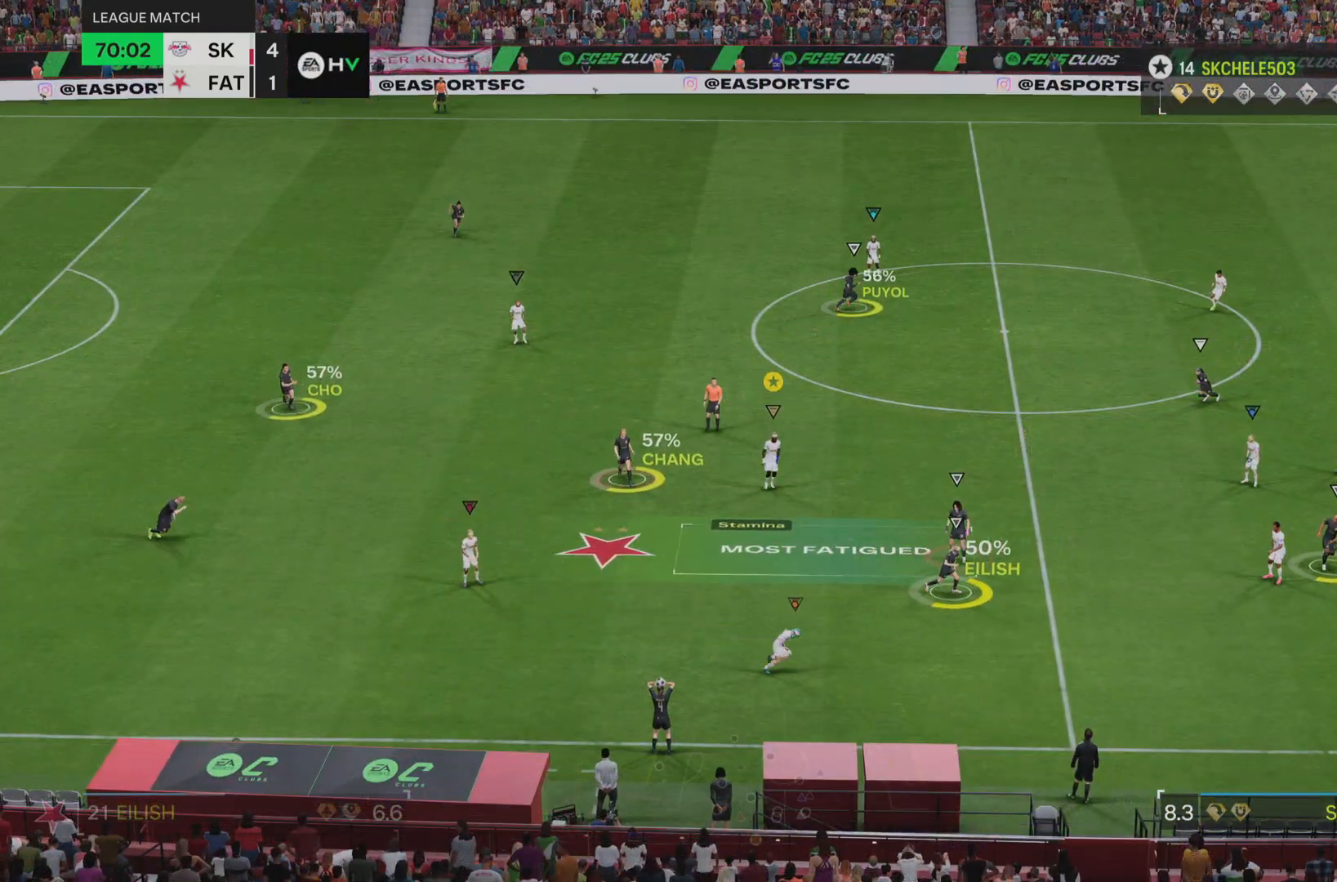
{"buttons": [], "left_stick": "down-right", "right_stick": "center", "events": []}
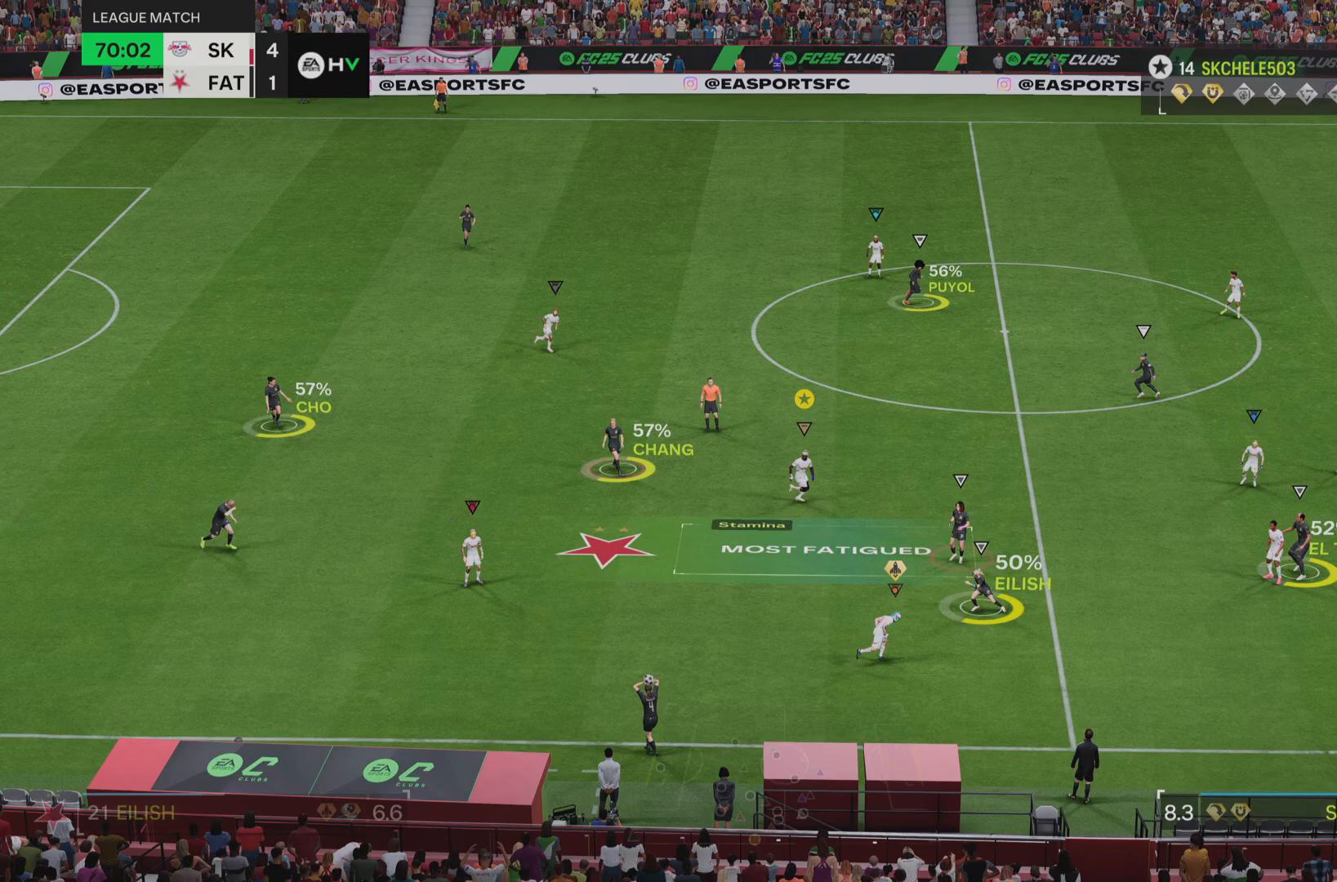
{"buttons": ["L2"], "left_stick": "down", "right_stick": "center", "events": [[183, "L2", "down"], [450, "left_stick", "down"]]}
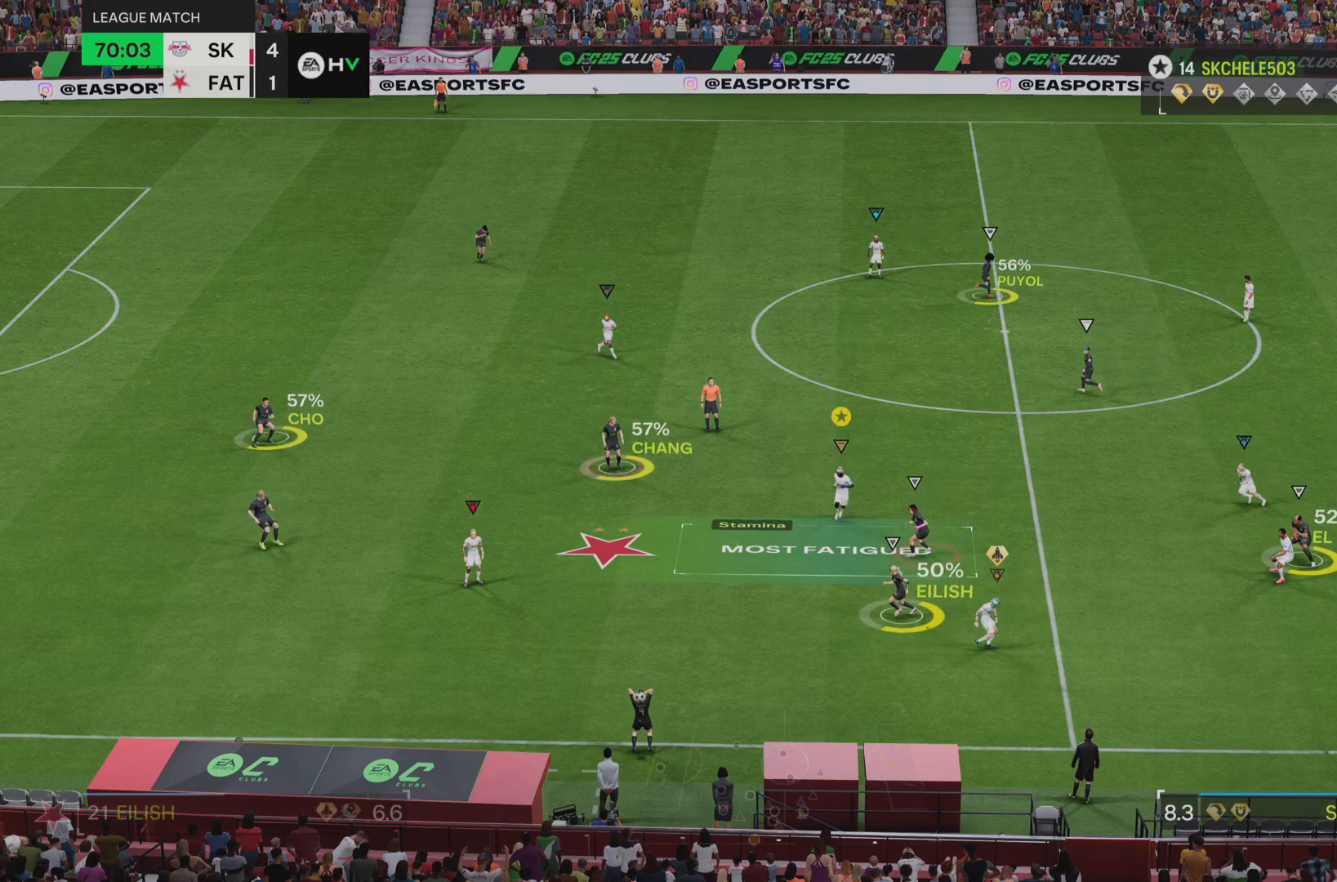
{"buttons": ["L2"], "left_stick": "down", "right_stick": "center", "events": []}
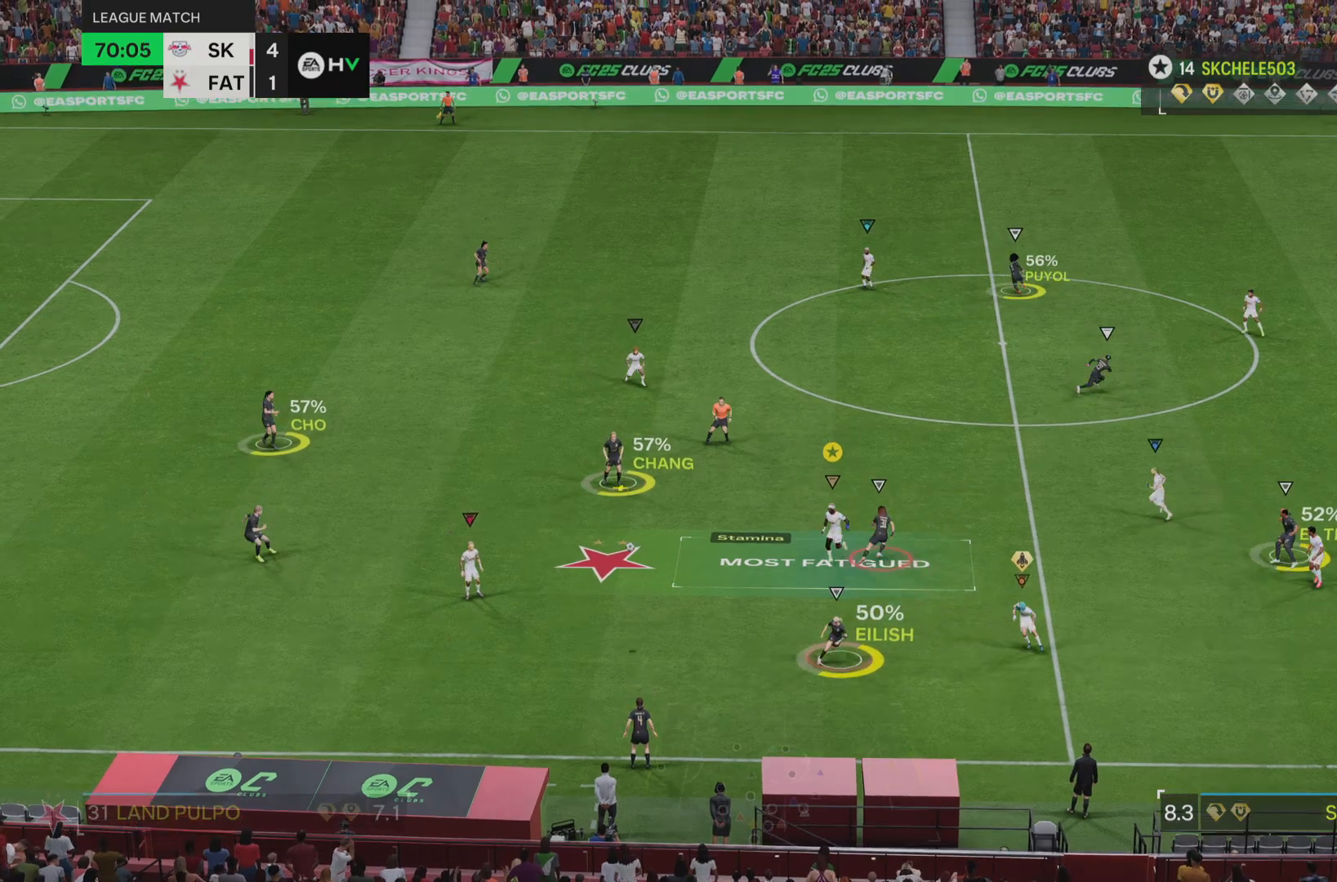
{"buttons": [], "left_stick": "up", "right_stick": "center", "events": [[67, "left_stick", "left"], [200, "left_stick", "up-left"], [217, "L2", "up"], [317, "left_stick", "up"]]}